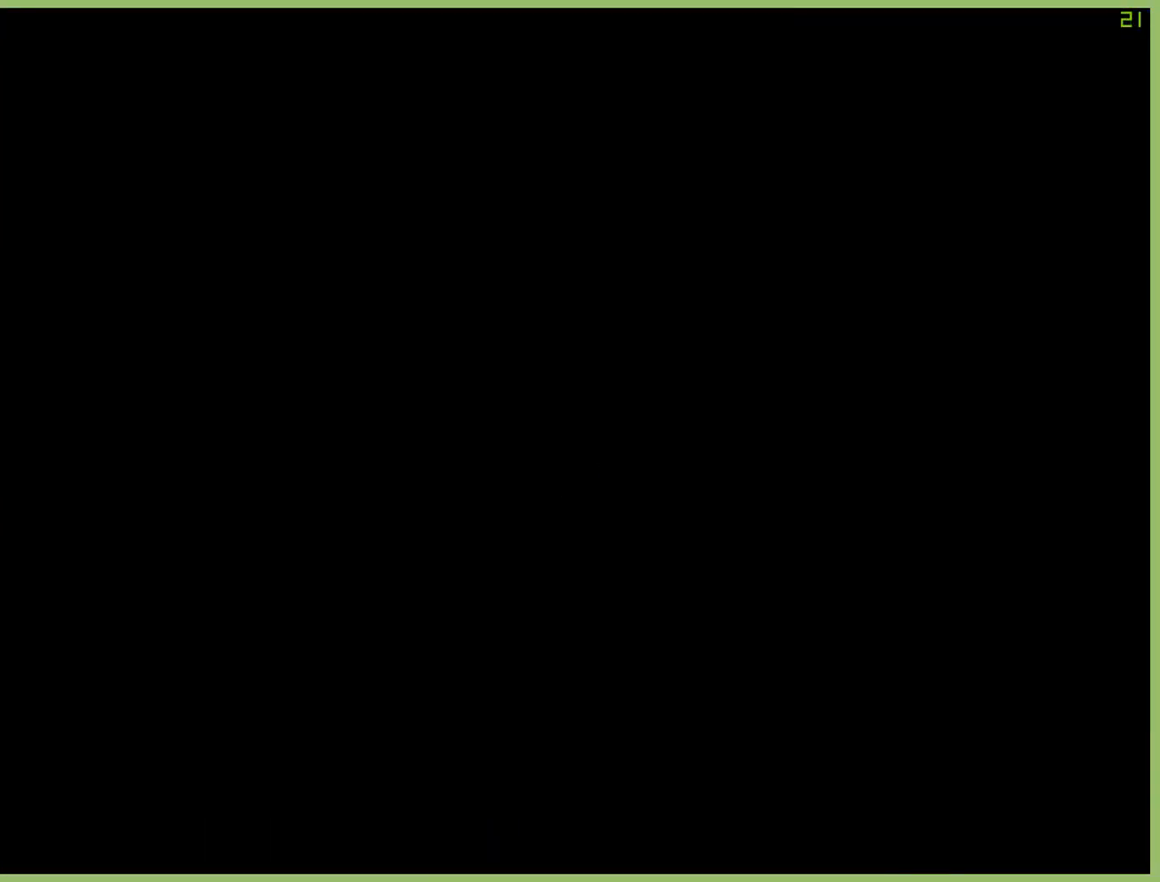
Gameplay with a controller (Xbox layout); each line is a JSON object with the inputs held at the frame after it (dt_ms = milliseconds from this image to that frame). "button_events" lists button changes between this image and that frame as [ms after this image, input, new state], when the widget could be followed in between (sticks are given only as held states). Not read: L3 R3.
{"dt_ms": 500, "buttons": ["X"], "left_stick": "center", "right_stick": "center", "button_events": [[400, "X", "down"]]}
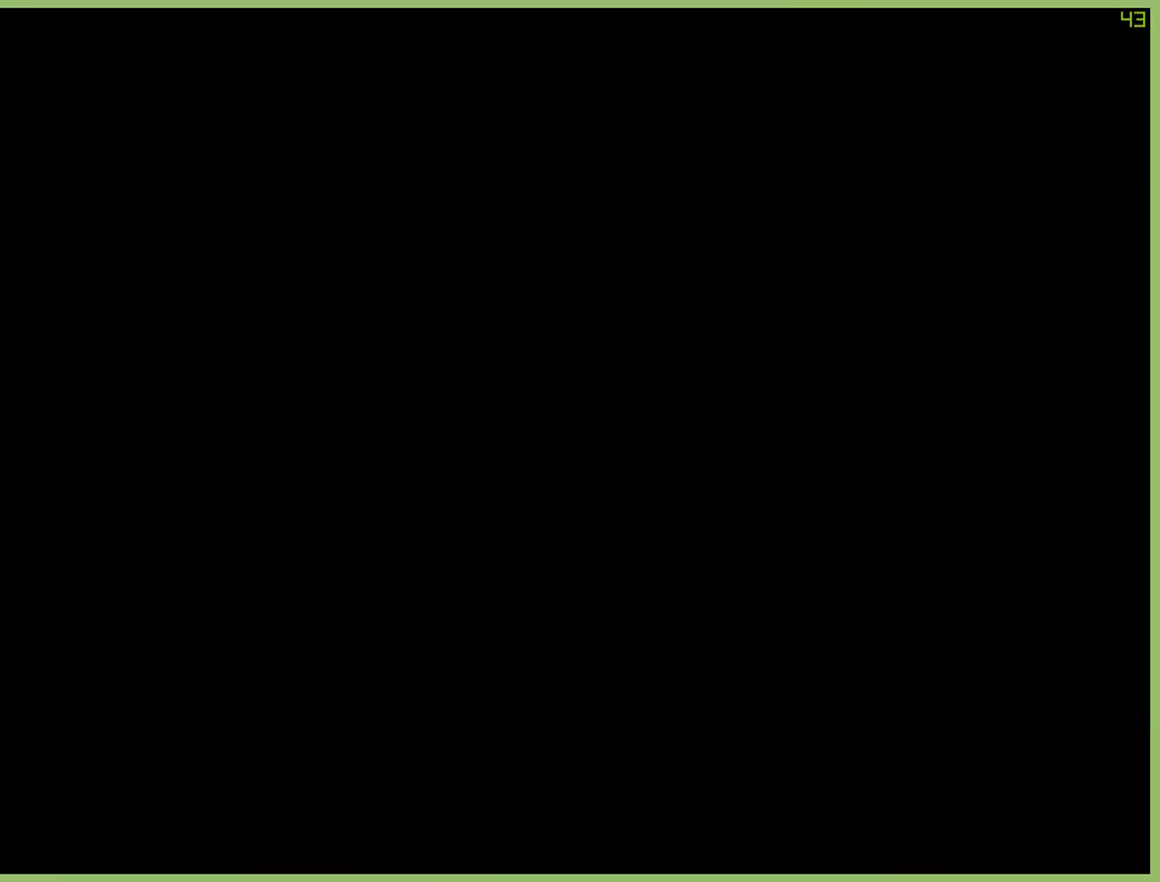
{"dt_ms": 500, "buttons": ["X"], "left_stick": "center", "right_stick": "center", "button_events": [[233, "X", "up"], [333, "X", "down"]]}
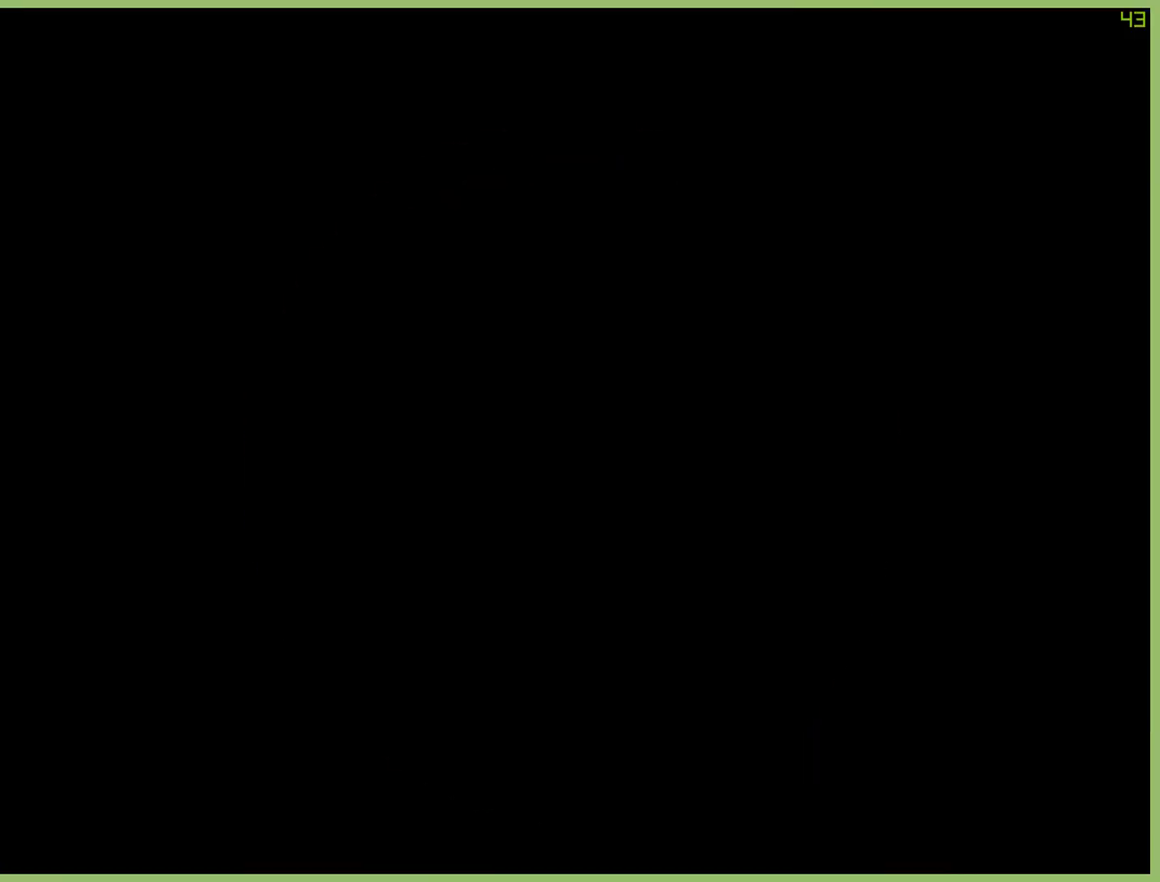
{"dt_ms": 500, "buttons": [], "left_stick": "up", "right_stick": "center", "button_events": [[167, "X", "up"]]}
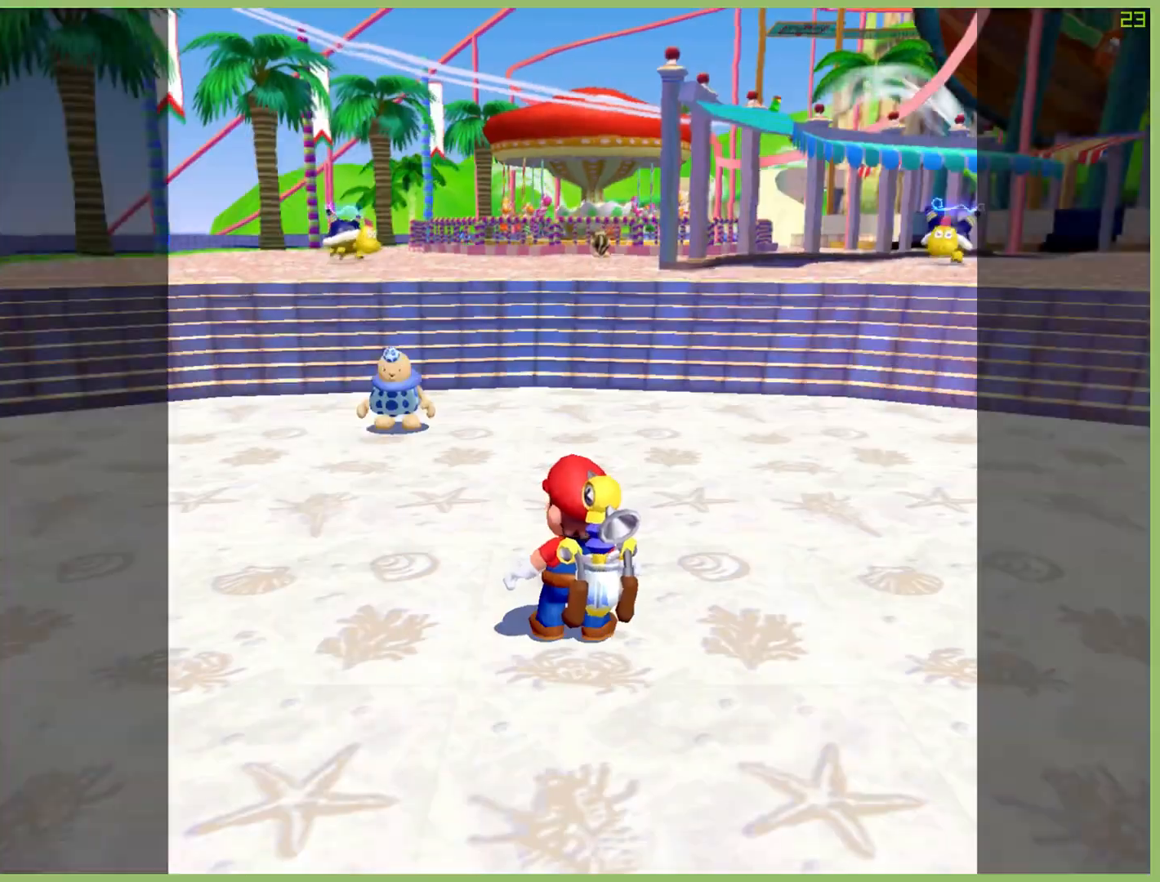
{"dt_ms": 500, "buttons": [], "left_stick": "up-right", "right_stick": "down", "button_events": []}
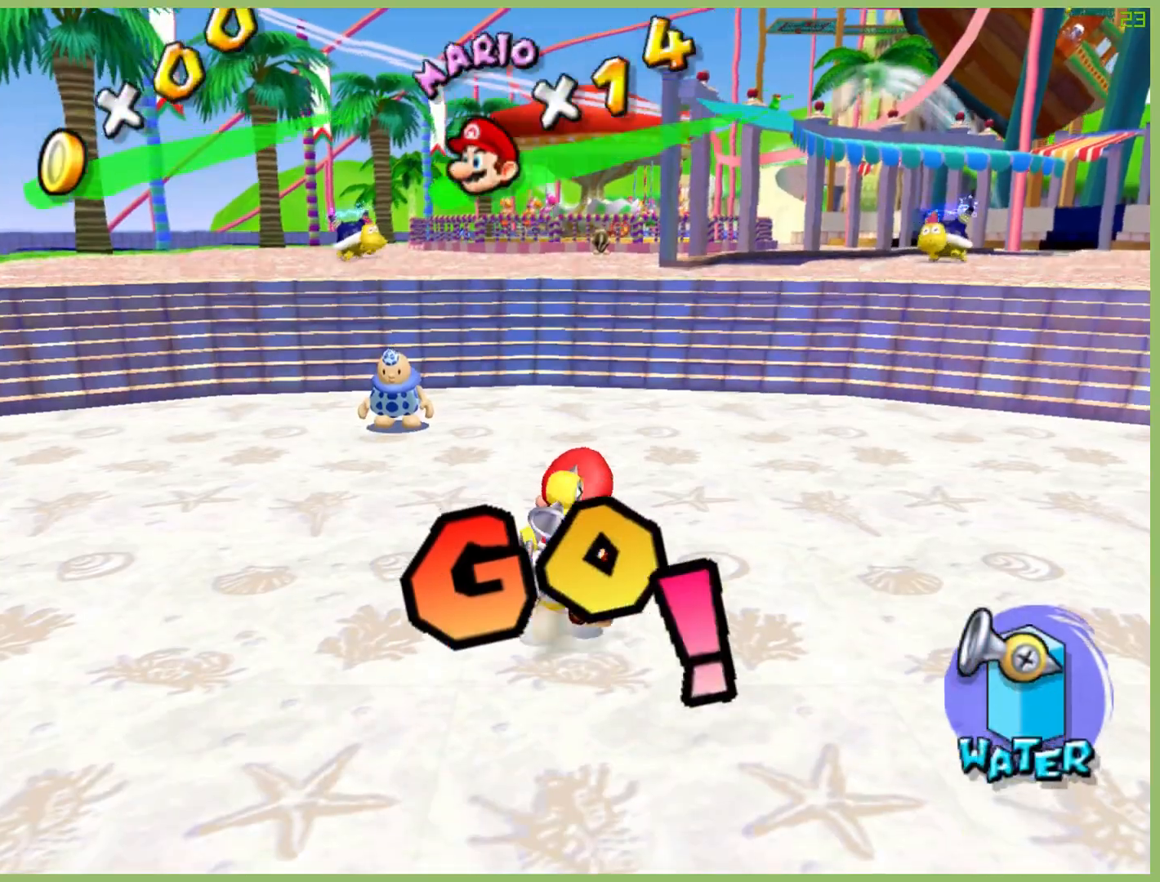
{"dt_ms": 500, "buttons": [], "left_stick": "up-right", "right_stick": "up", "button_events": []}
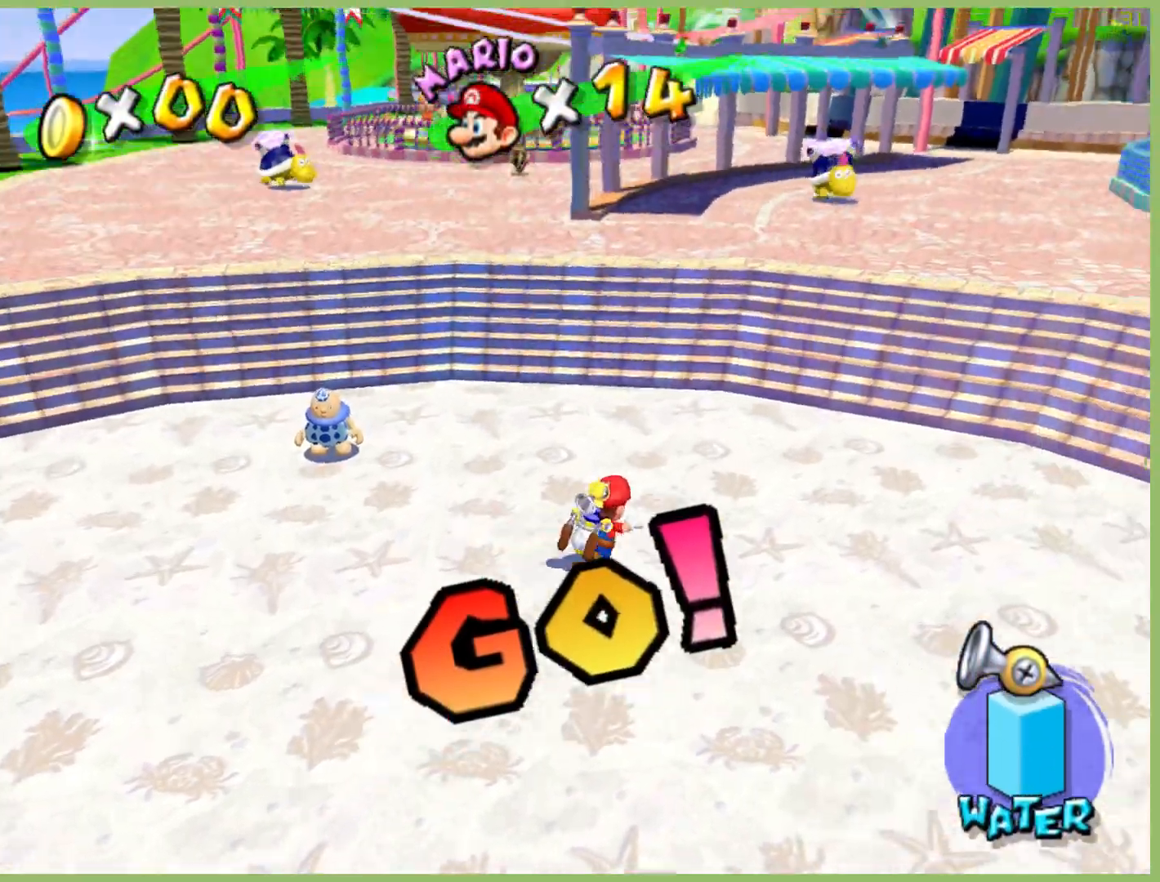
{"dt_ms": 500, "buttons": [], "left_stick": "center", "right_stick": "center", "button_events": []}
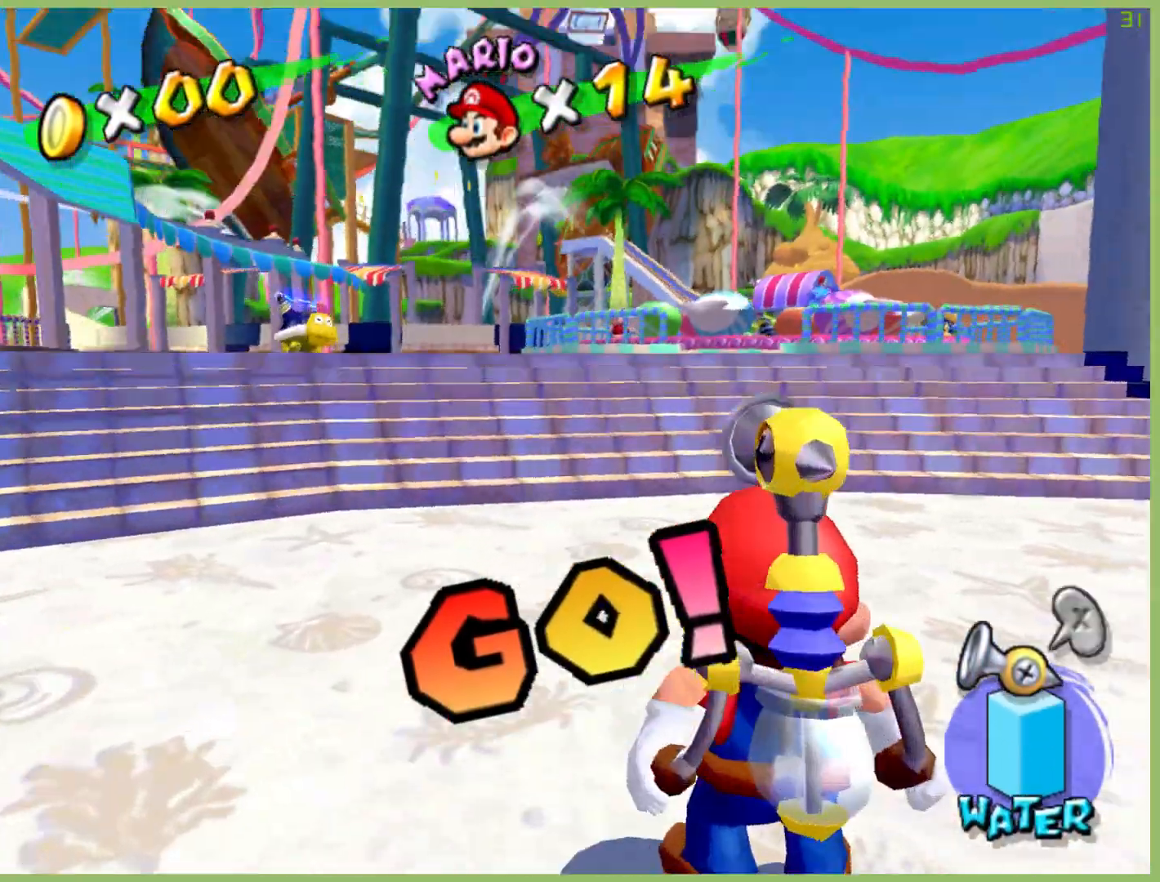
{"dt_ms": 500, "buttons": [], "left_stick": "down-left", "right_stick": "center", "button_events": []}
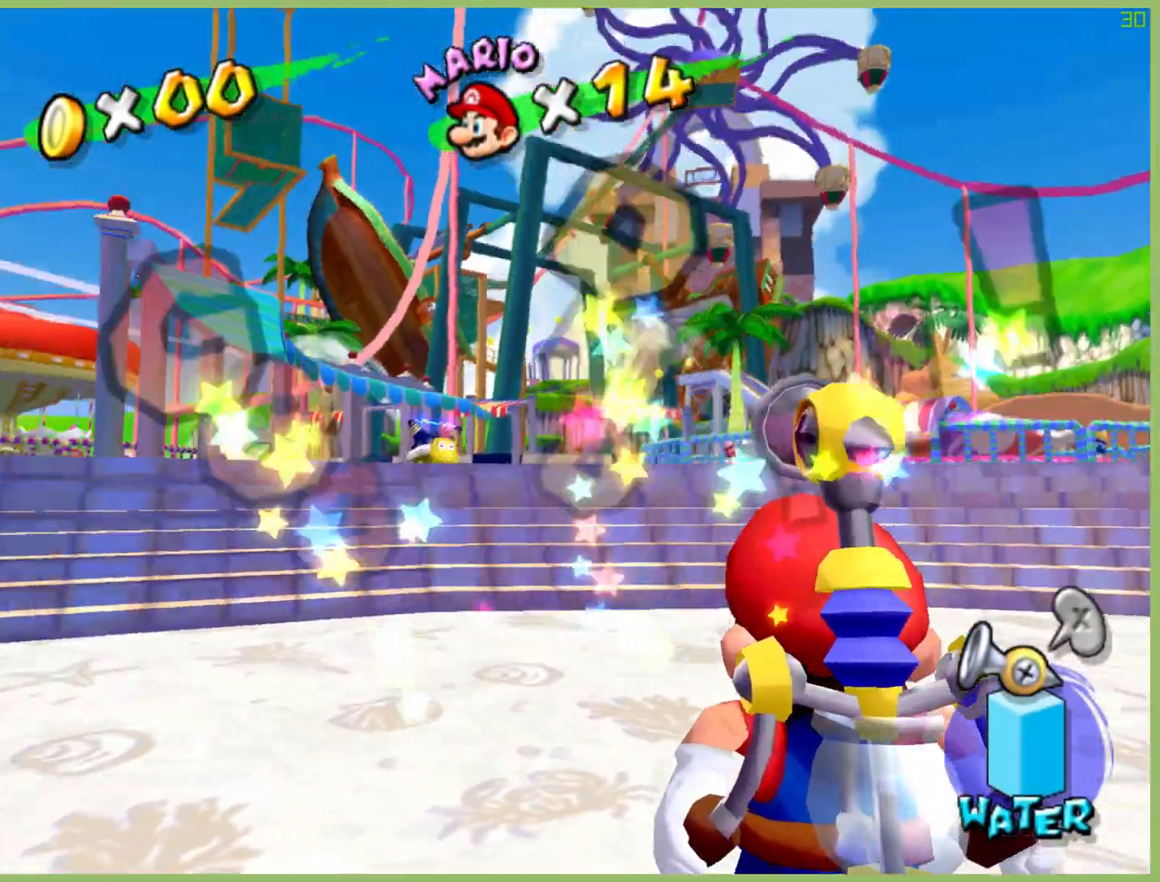
{"dt_ms": 1000, "buttons": [], "left_stick": "center", "right_stick": "center", "button_events": []}
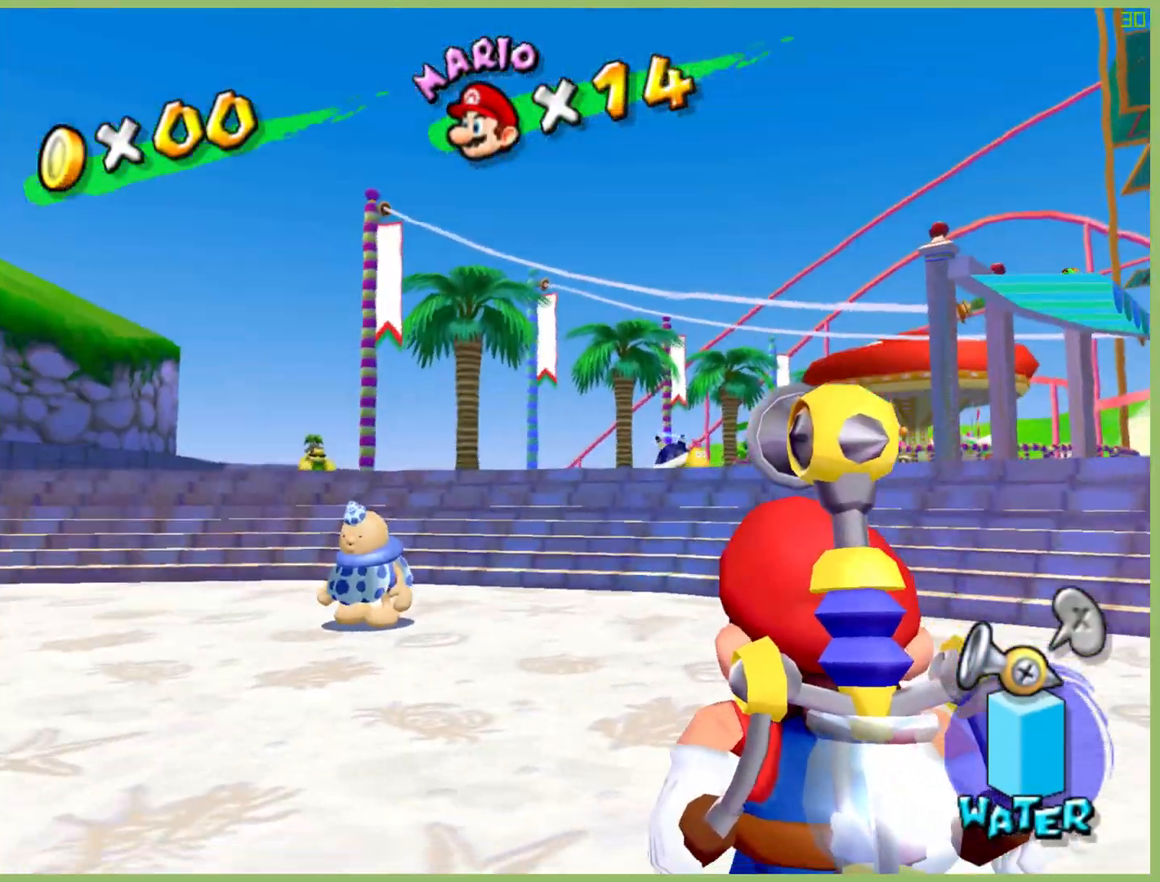
{"dt_ms": 500, "buttons": [], "left_stick": "center", "right_stick": "center", "button_events": []}
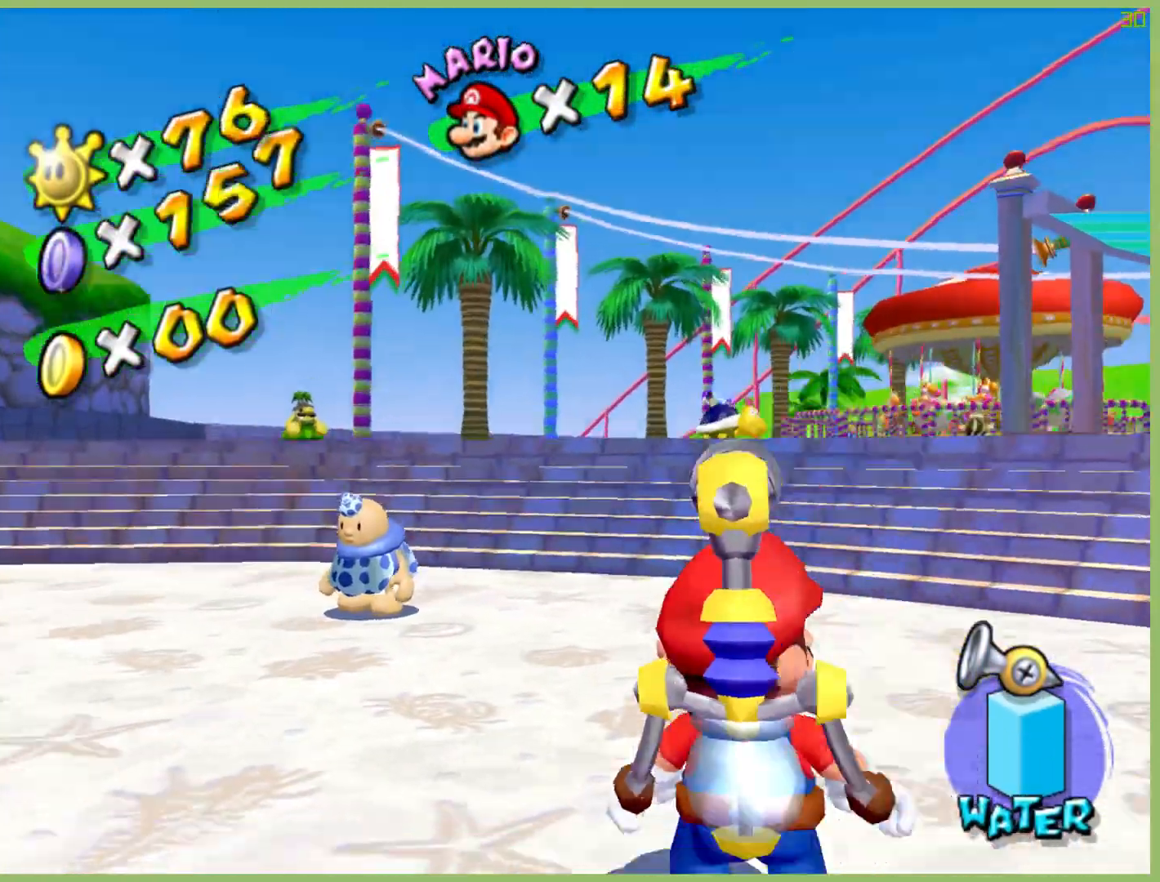
{"dt_ms": 500, "buttons": [], "left_stick": "right", "right_stick": "center", "button_events": []}
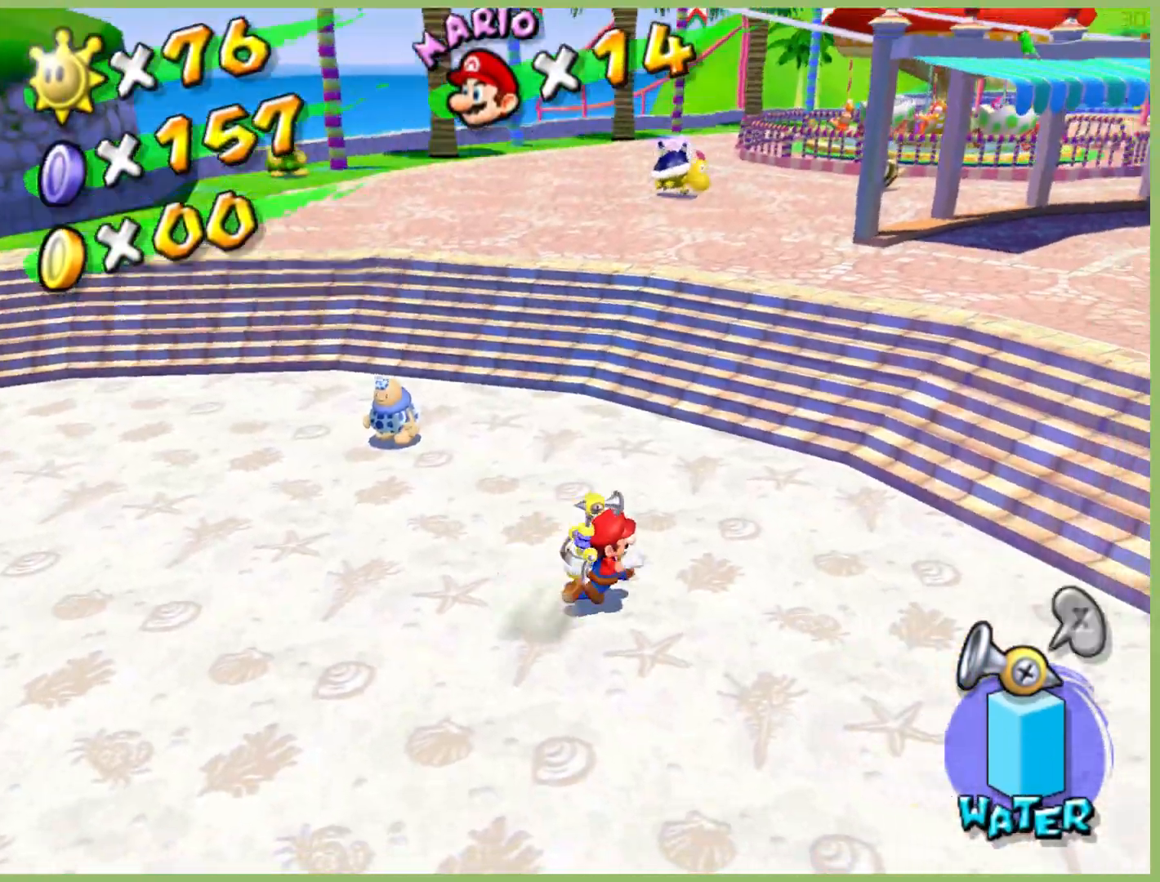
{"dt_ms": 500, "buttons": [], "left_stick": "up-right", "right_stick": "center", "button_events": [[133, "L1", "down"], [233, "L1", "up"]]}
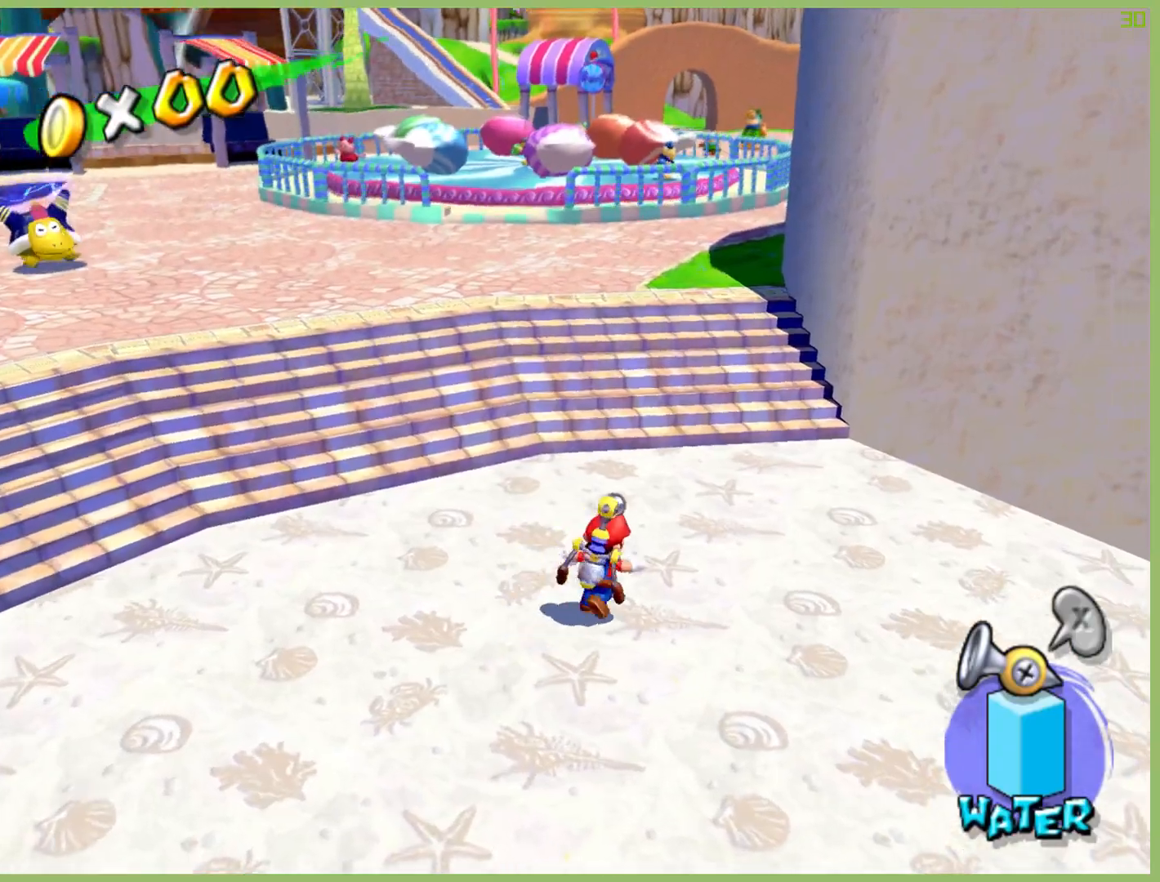
{"dt_ms": 500, "buttons": [], "left_stick": "up-left", "right_stick": "center", "button_events": [[167, "X", "down"], [300, "X", "up"]]}
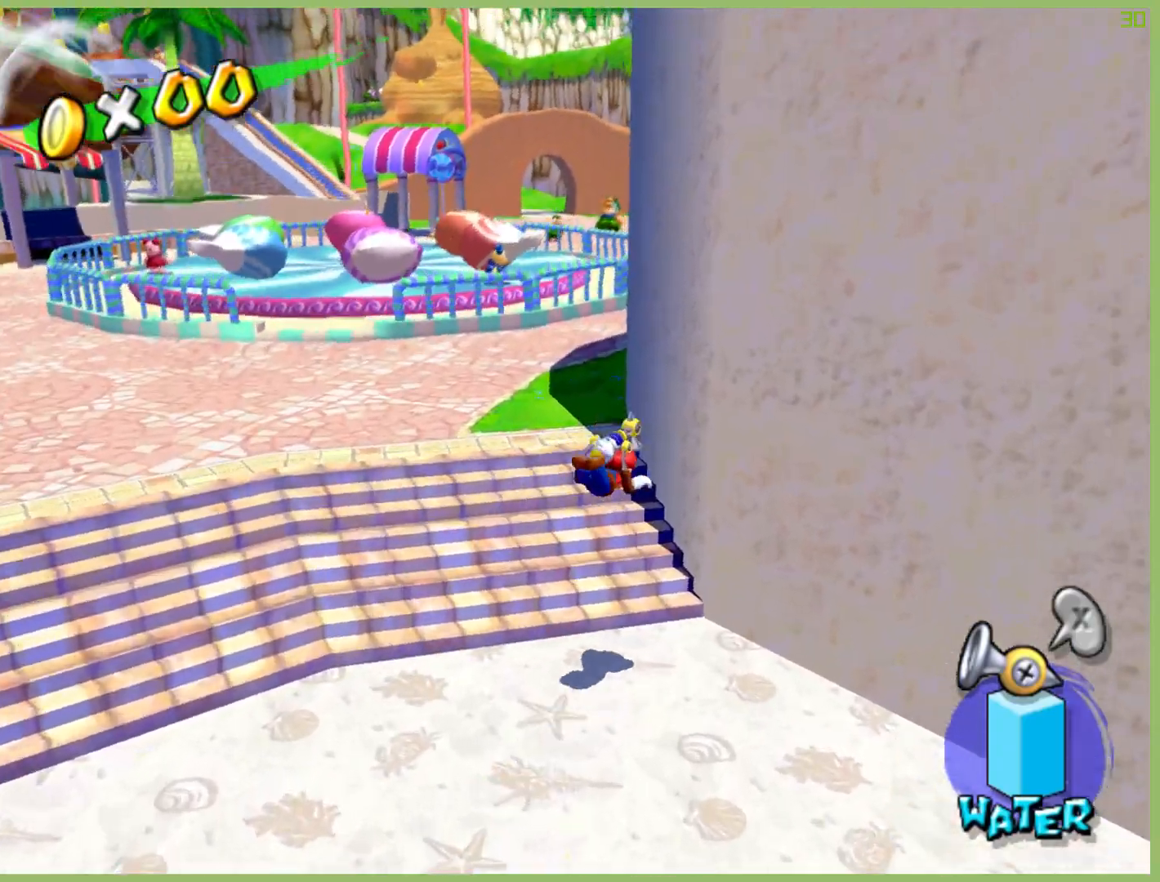
{"dt_ms": 500, "buttons": [], "left_stick": "up-left", "right_stick": "center", "button_events": []}
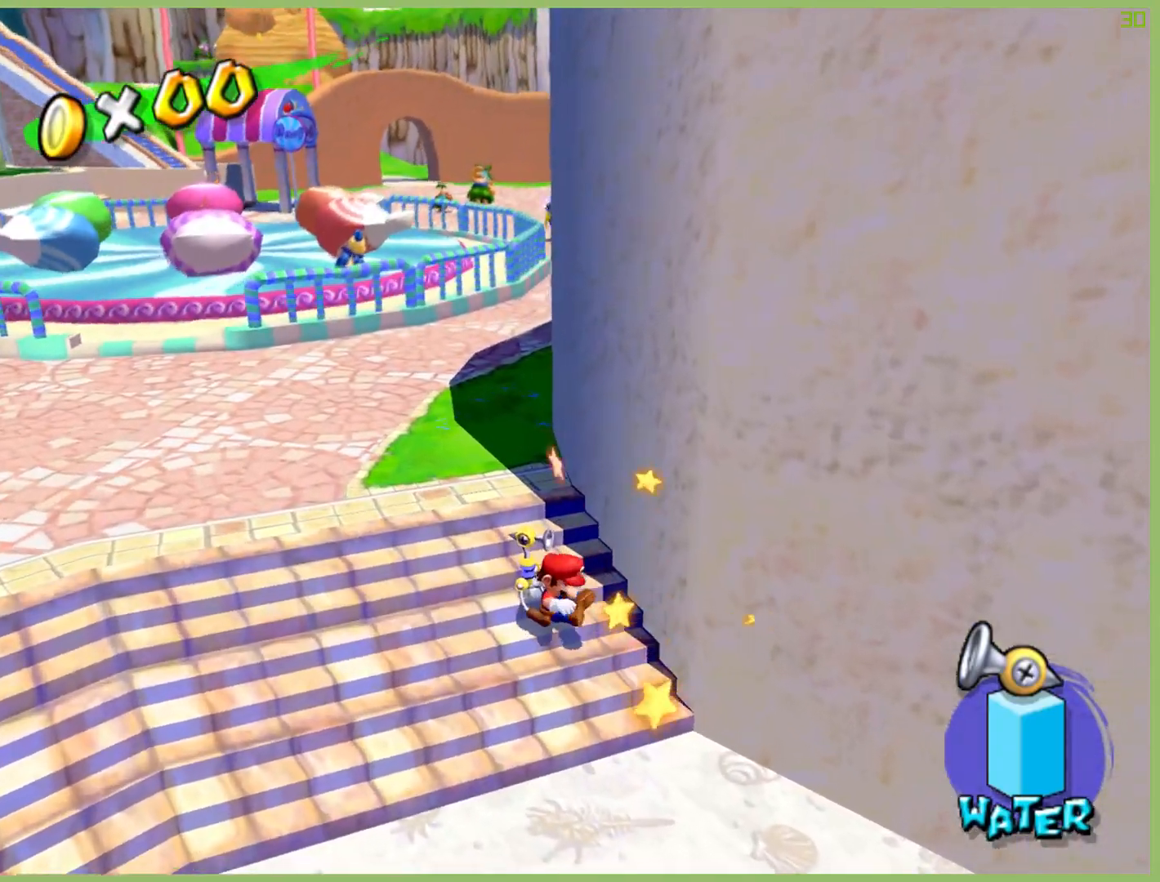
{"dt_ms": 500, "buttons": [], "left_stick": "up-left", "right_stick": "center", "button_events": []}
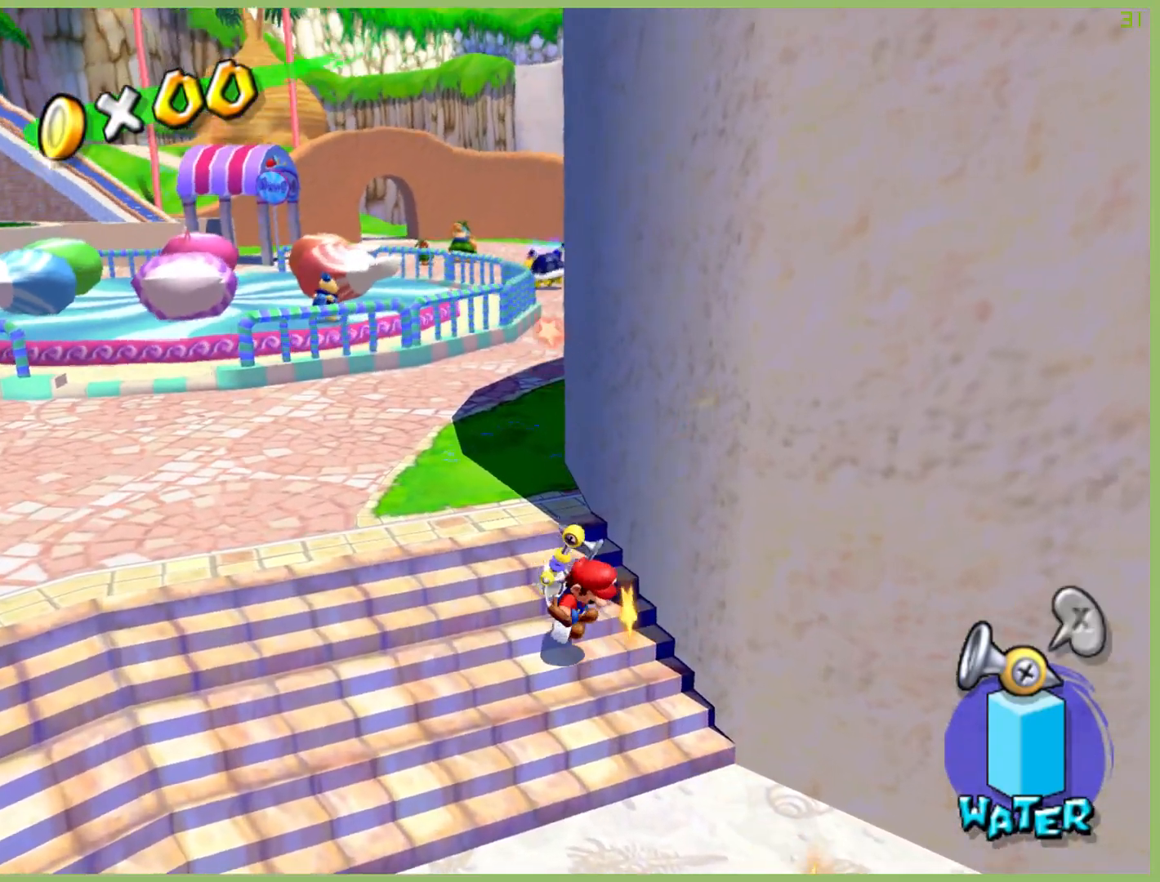
{"dt_ms": 500, "buttons": ["X"], "left_stick": "up-left", "right_stick": "center", "button_events": [[500, "X", "down"]]}
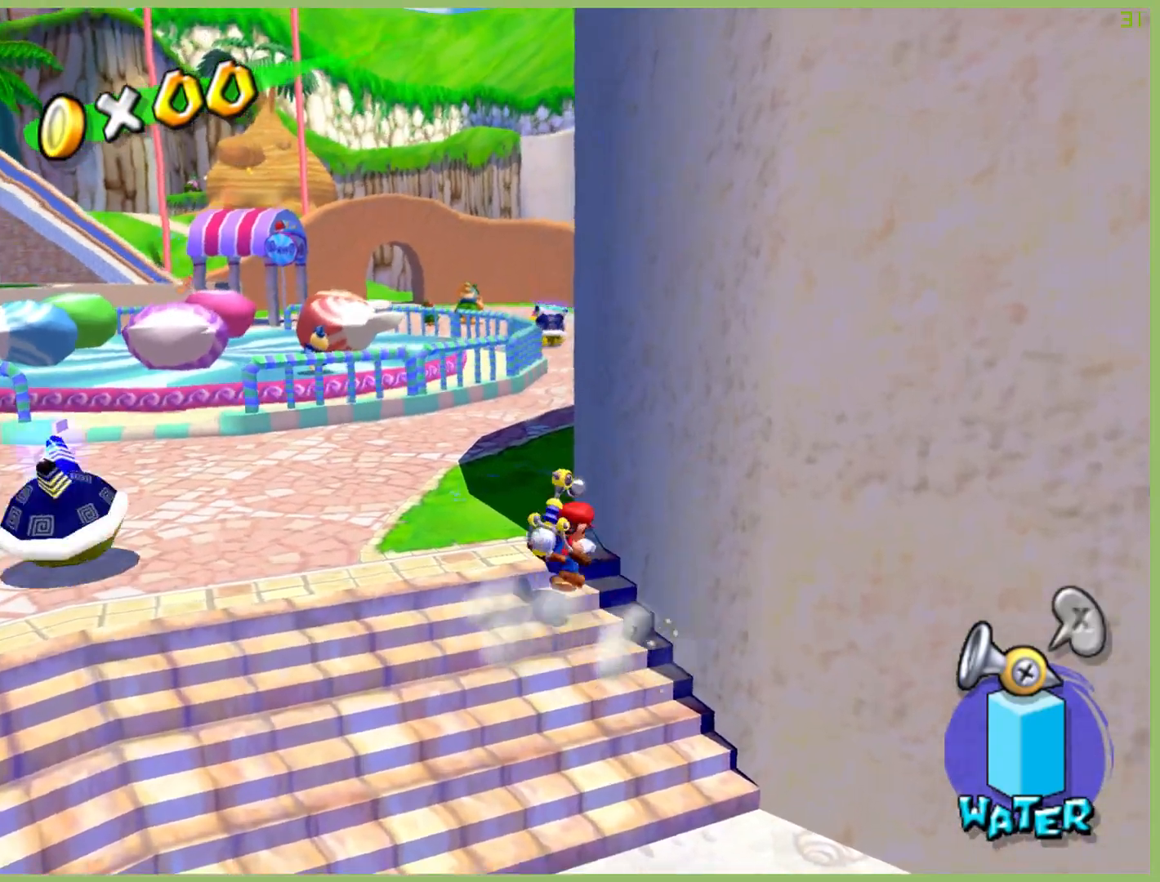
{"dt_ms": 500, "buttons": [], "left_stick": "up", "right_stick": "center", "button_events": [[133, "X", "up"]]}
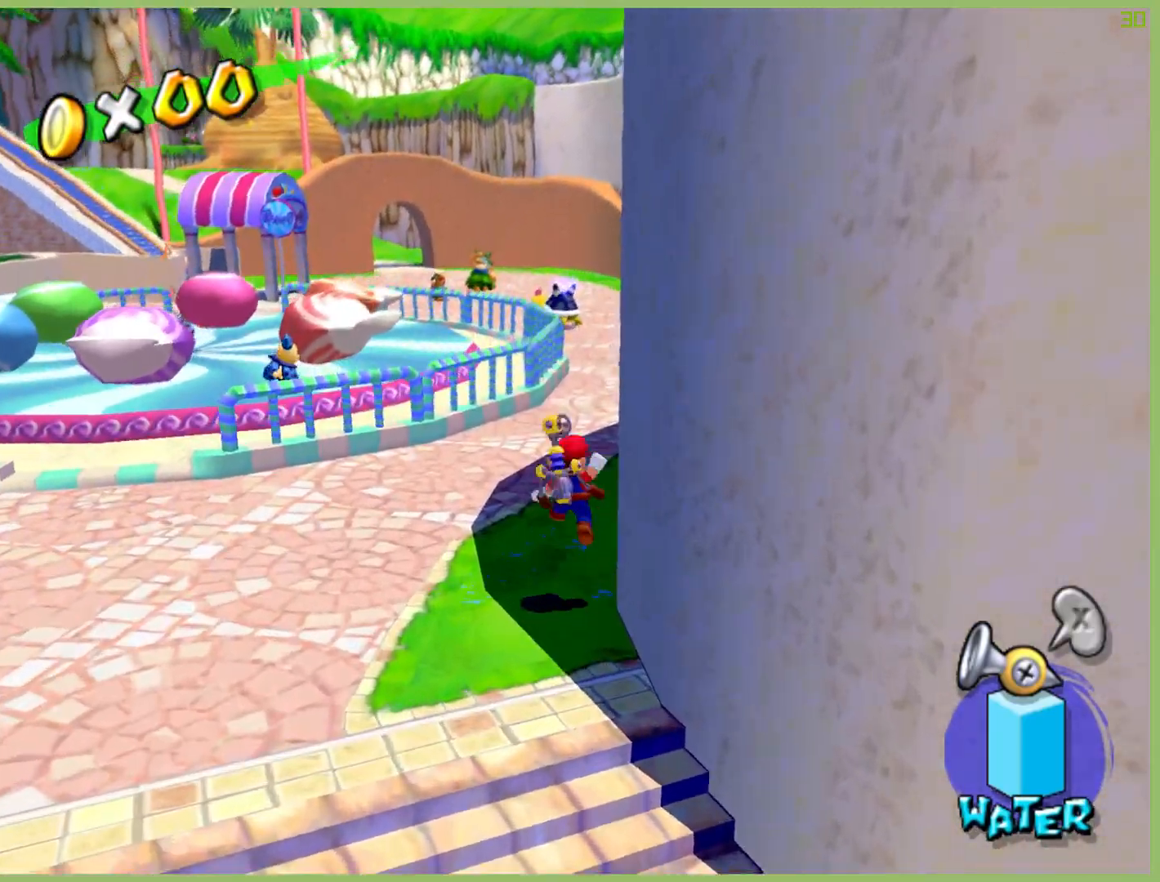
{"dt_ms": 500, "buttons": [], "left_stick": "up", "right_stick": "center", "button_events": []}
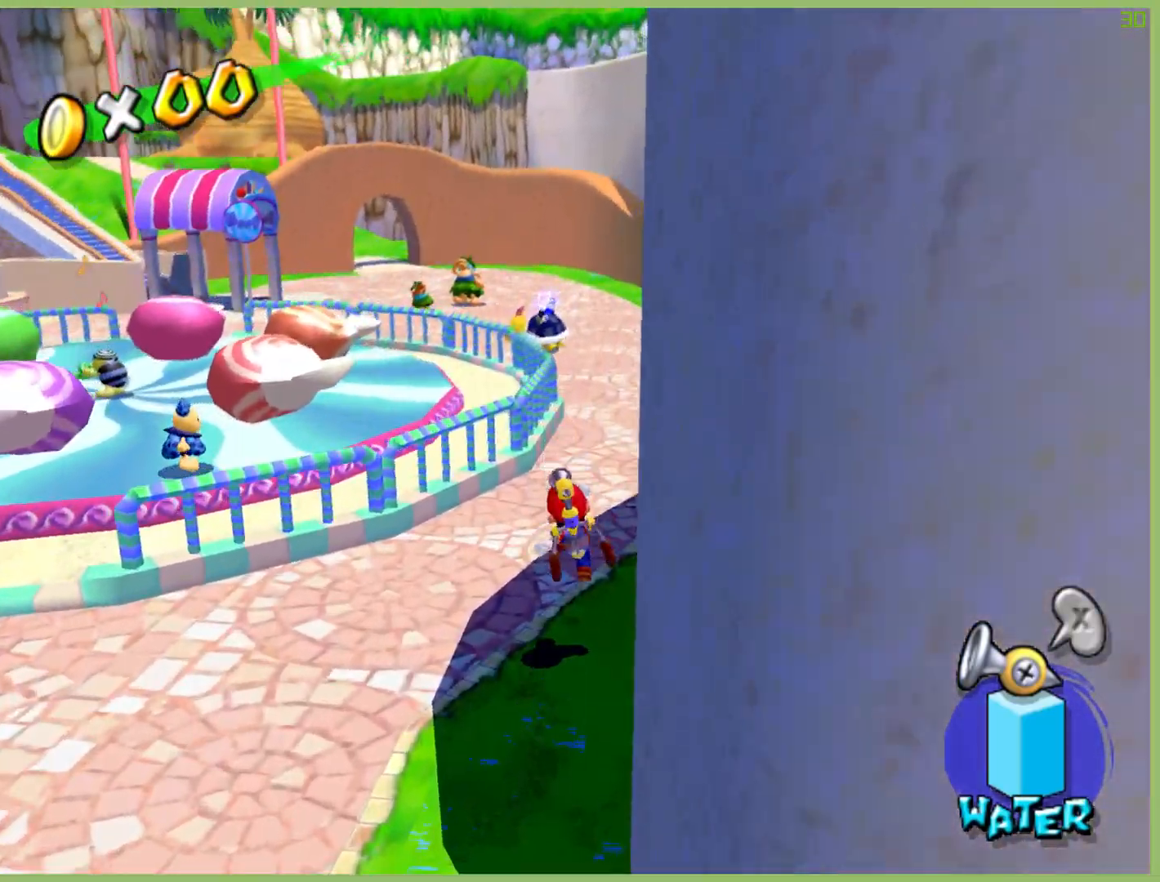
{"dt_ms": 500, "buttons": ["A"], "left_stick": "up-left", "right_stick": "center", "button_events": [[233, "A", "down"], [267, "X", "down"], [500, "X", "up"]]}
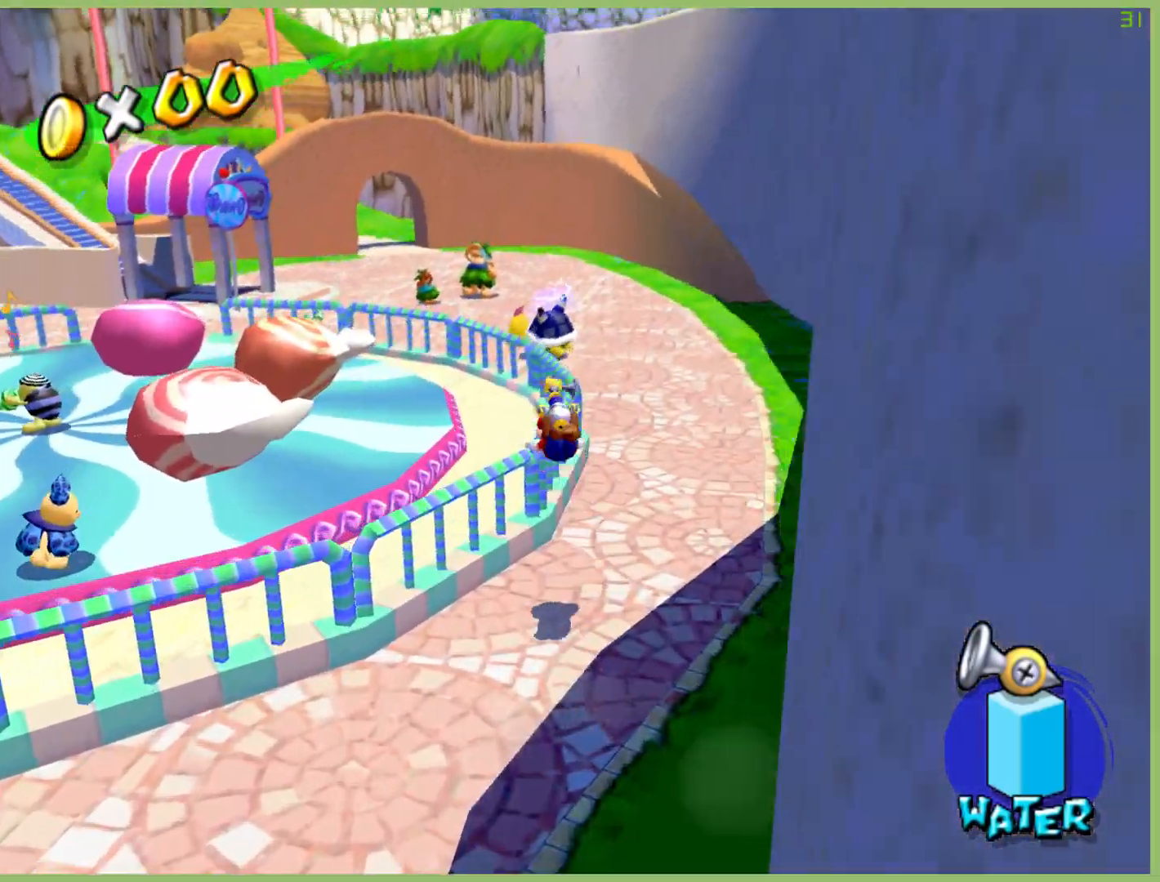
{"dt_ms": 500, "buttons": [], "left_stick": "up", "right_stick": "center", "button_events": [[33, "A", "up"]]}
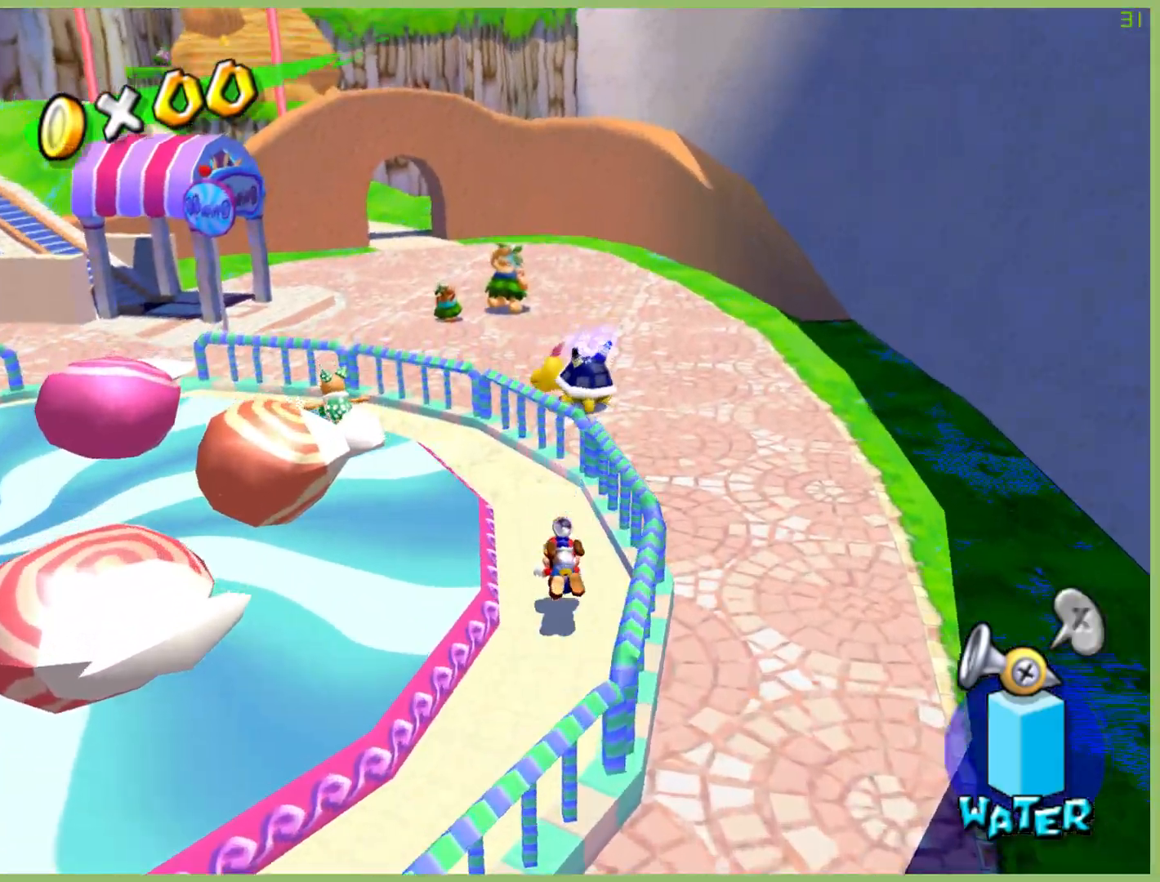
{"dt_ms": 500, "buttons": [], "left_stick": "up-left", "right_stick": "center", "button_events": []}
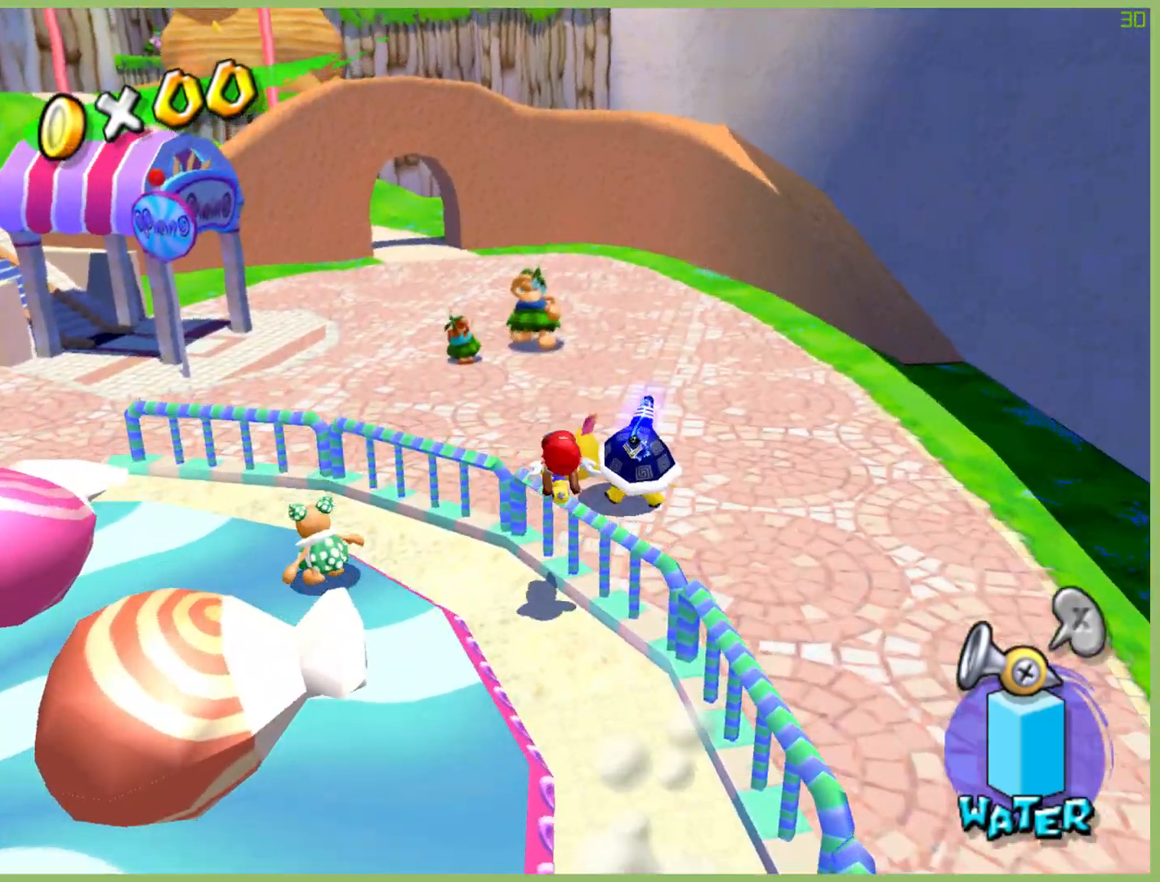
{"dt_ms": 500, "buttons": [], "left_stick": "up-left", "right_stick": "center", "button_events": []}
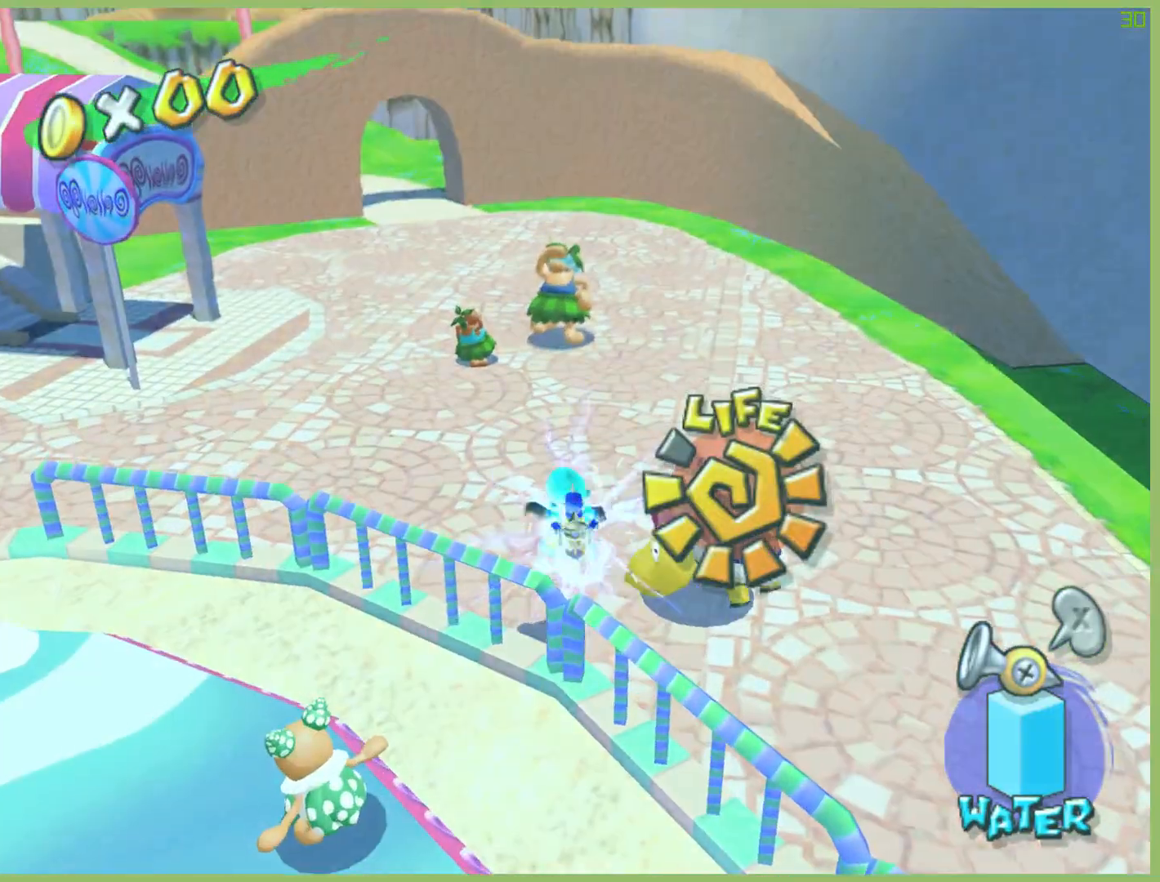
{"dt_ms": 500, "buttons": [], "left_stick": "up-left", "right_stick": "center", "button_events": []}
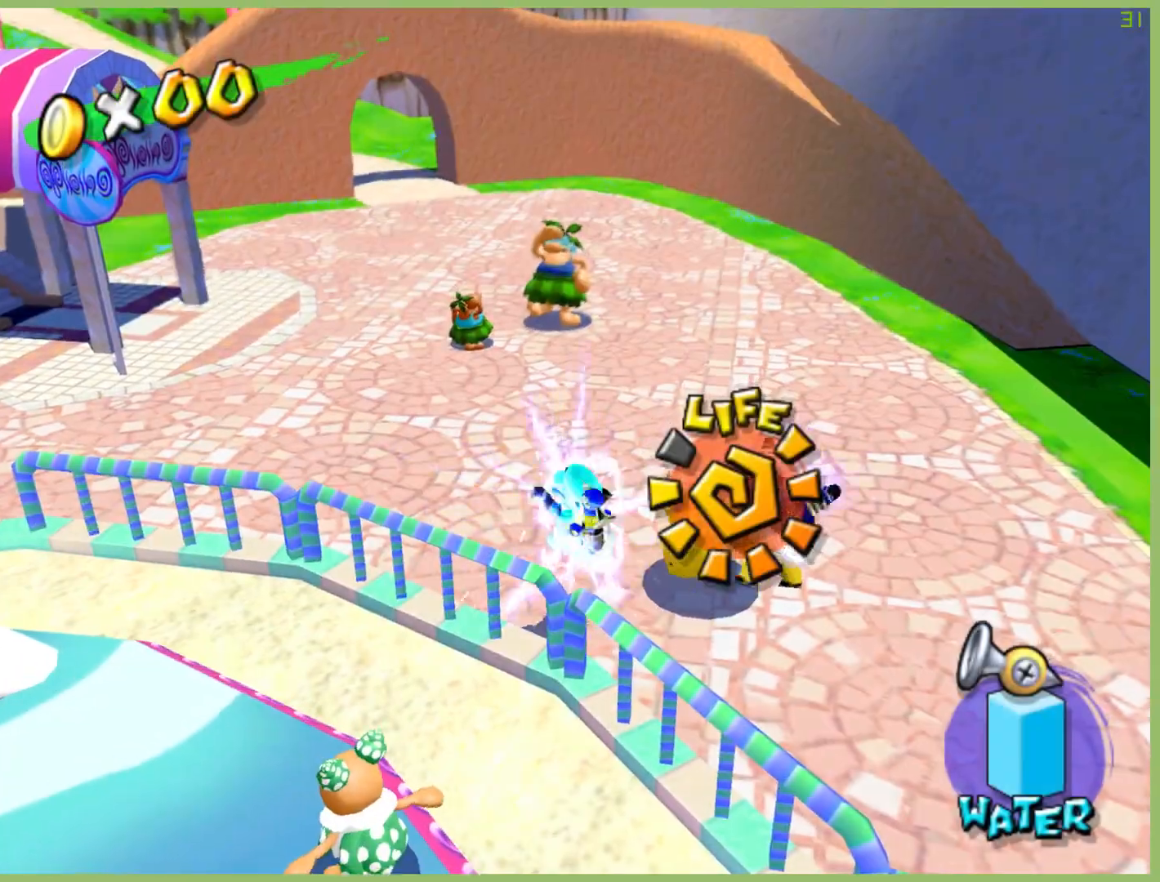
{"dt_ms": 500, "buttons": [], "left_stick": "up-left", "right_stick": "center", "button_events": []}
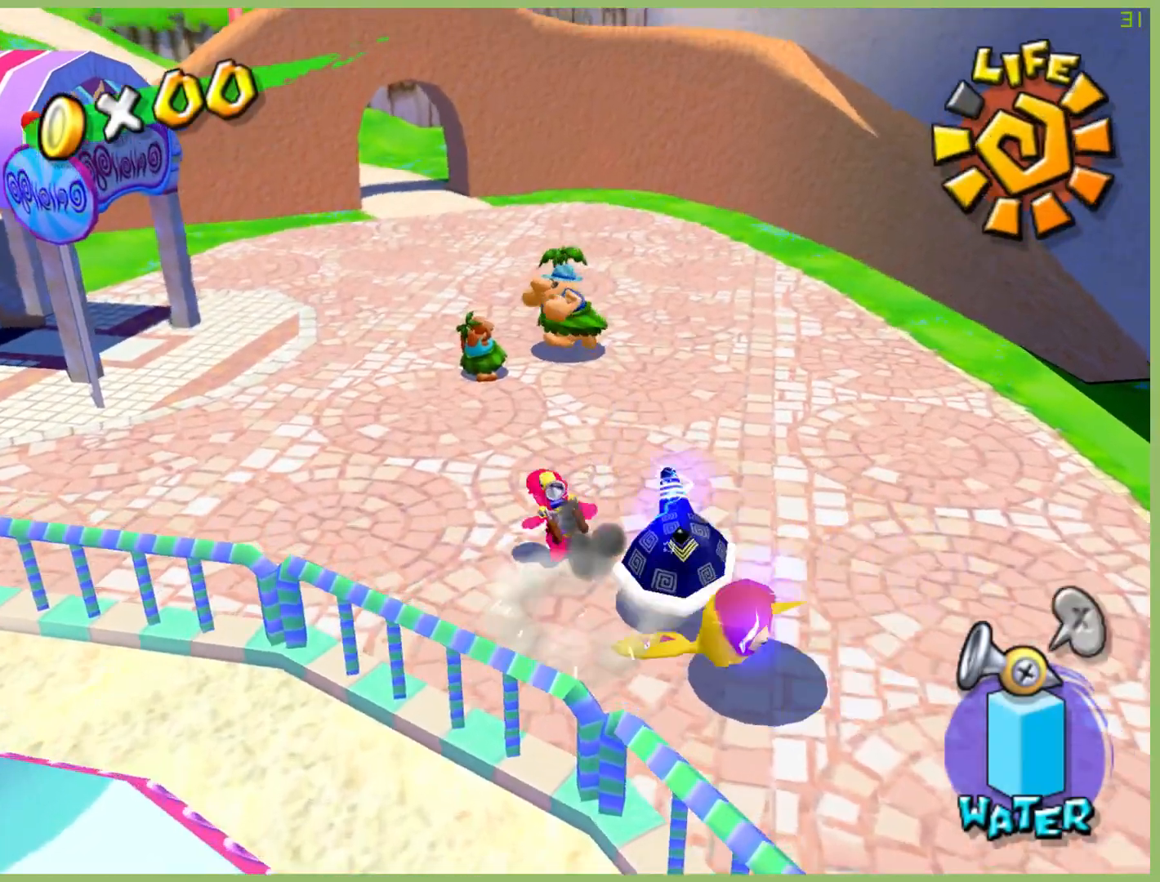
{"dt_ms": 500, "buttons": [], "left_stick": "up", "right_stick": "center", "button_events": [[200, "X", "down"], [367, "X", "up"]]}
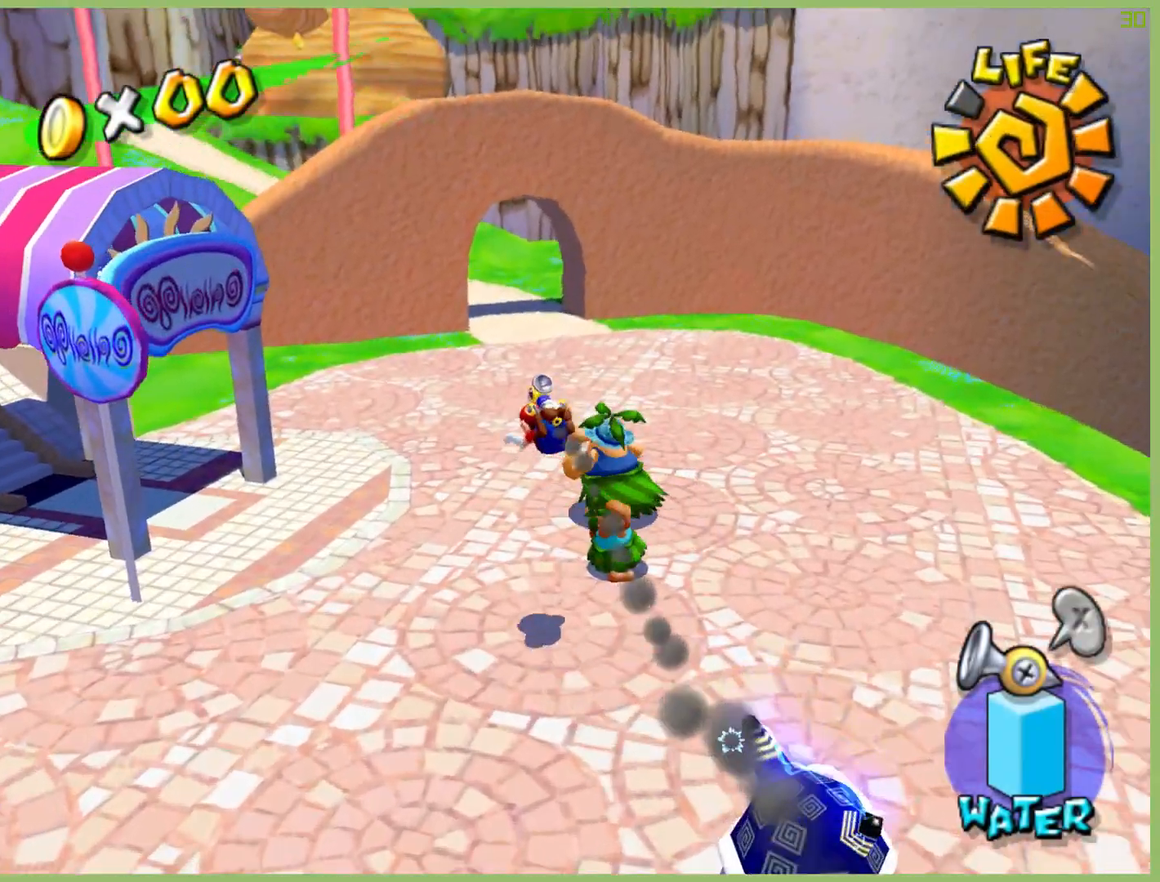
{"dt_ms": 500, "buttons": [], "left_stick": "up", "right_stick": "center", "button_events": []}
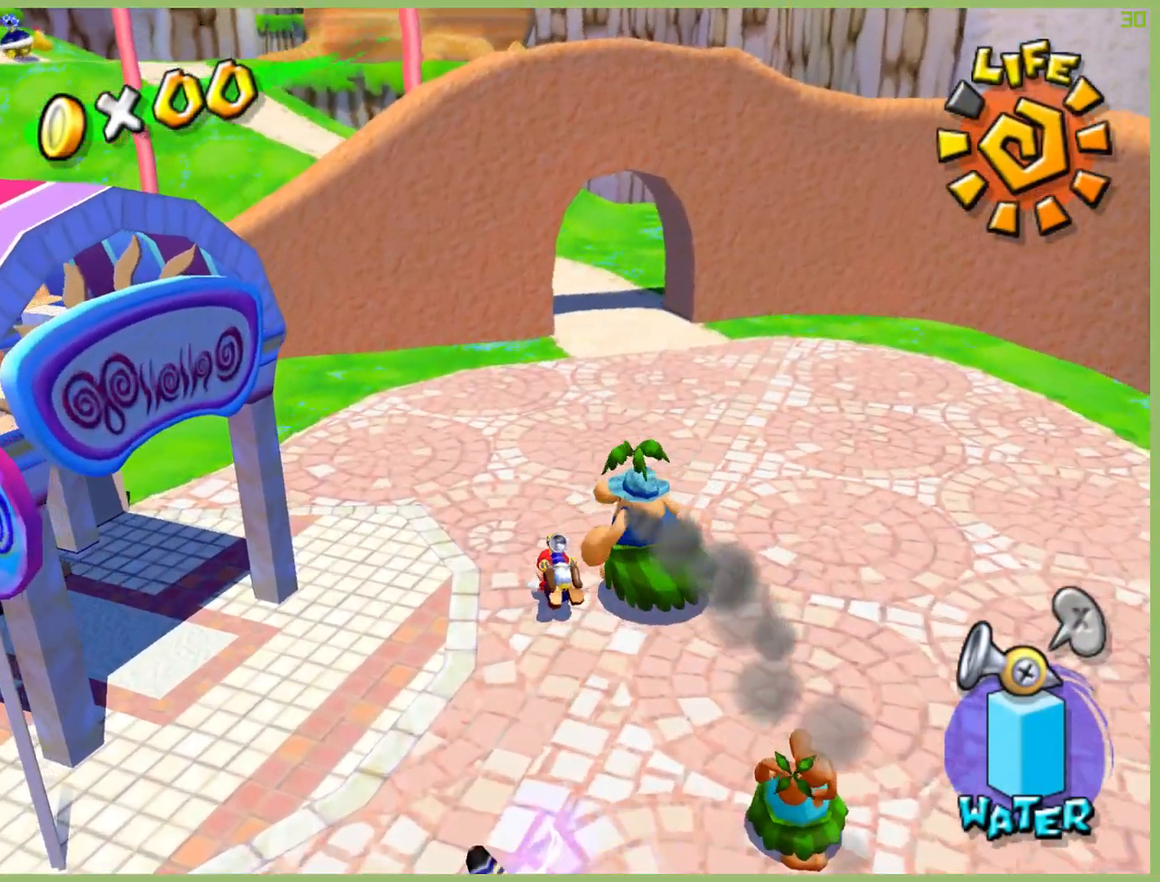
{"dt_ms": 500, "buttons": [], "left_stick": "up-right", "right_stick": "center", "button_events": []}